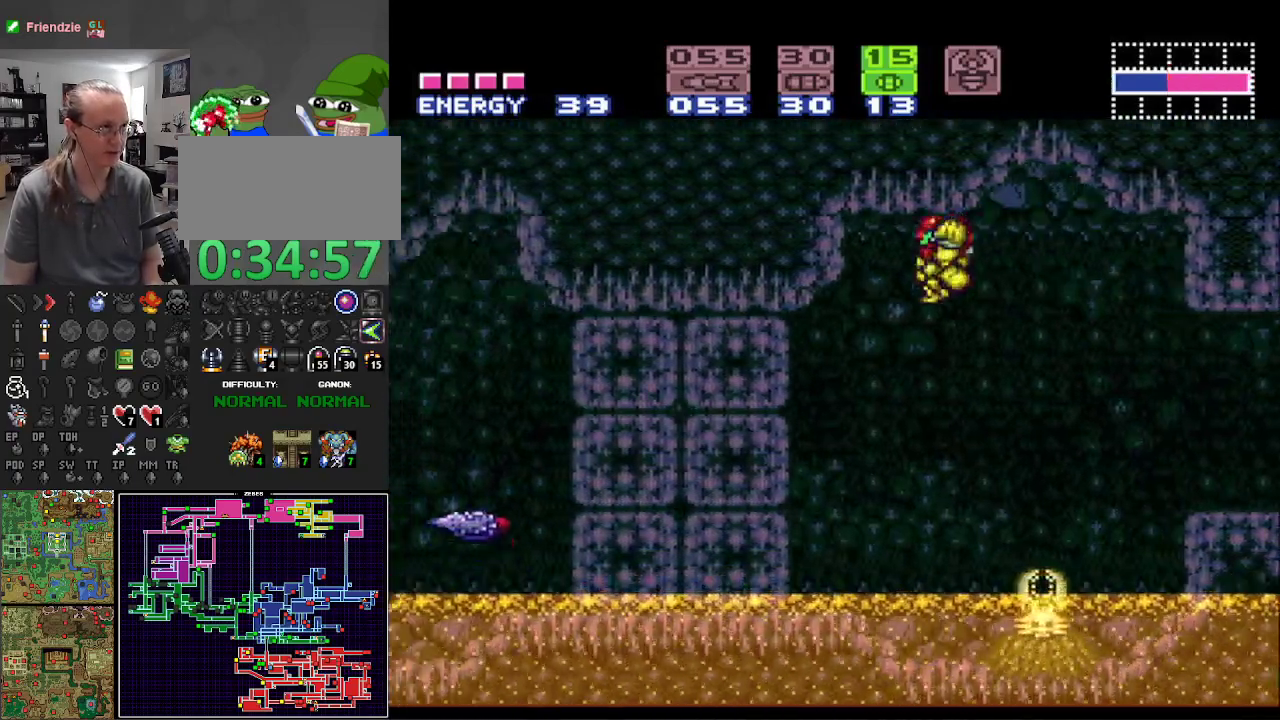
Gameplay with a controller (Nintendo layout); each line is a JSON object with the inputs held at the frame after it. "events" lists button and stick changes between this image and that frame as [ms after this image, input, new state], when the widget could be followed in between. Not read: L3 R3 SELECT.
{"buttons": ["B"], "events": [[67, "DPAD_DOWN", "up"], [117, "DPAD_DOWN", "down"], [183, "DPAD_DOWN", "up"], [183, "DPAD_LEFT", "down"], [300, "A", "up"], [383, "X", "down"], [467, "DPAD_LEFT", "up"], [500, "X", "up"]]}
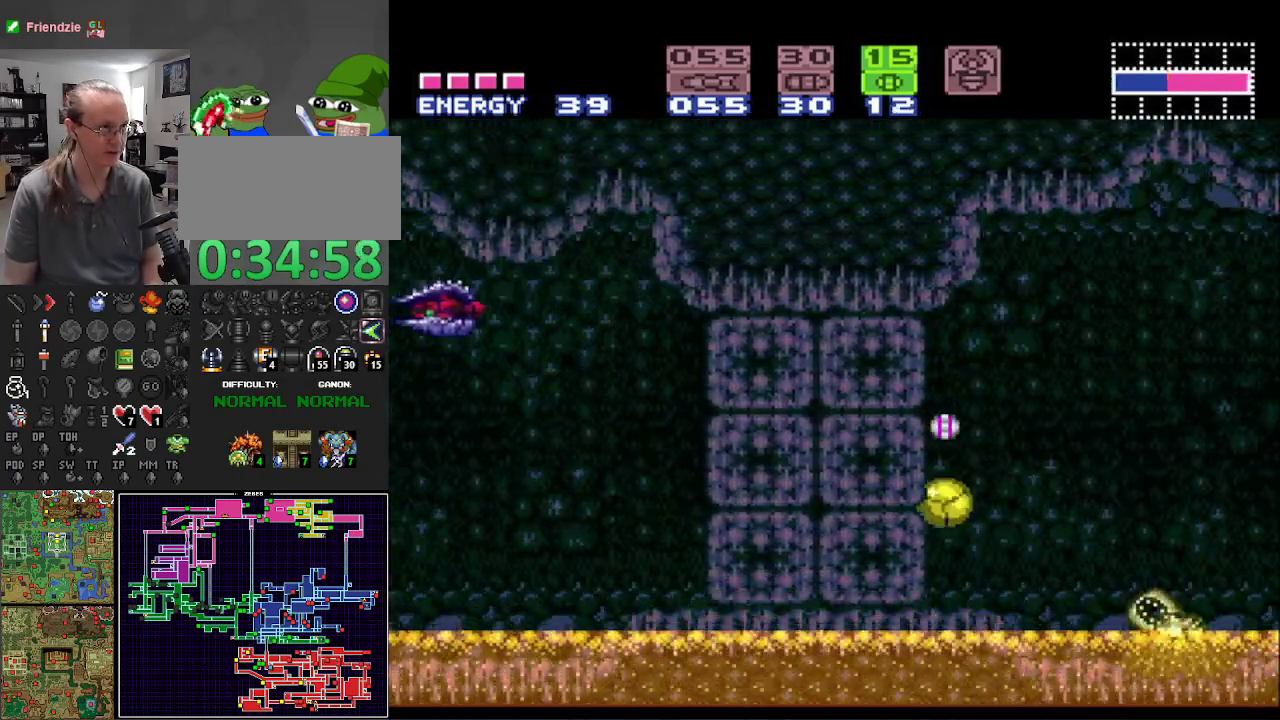
{"buttons": ["B"], "events": []}
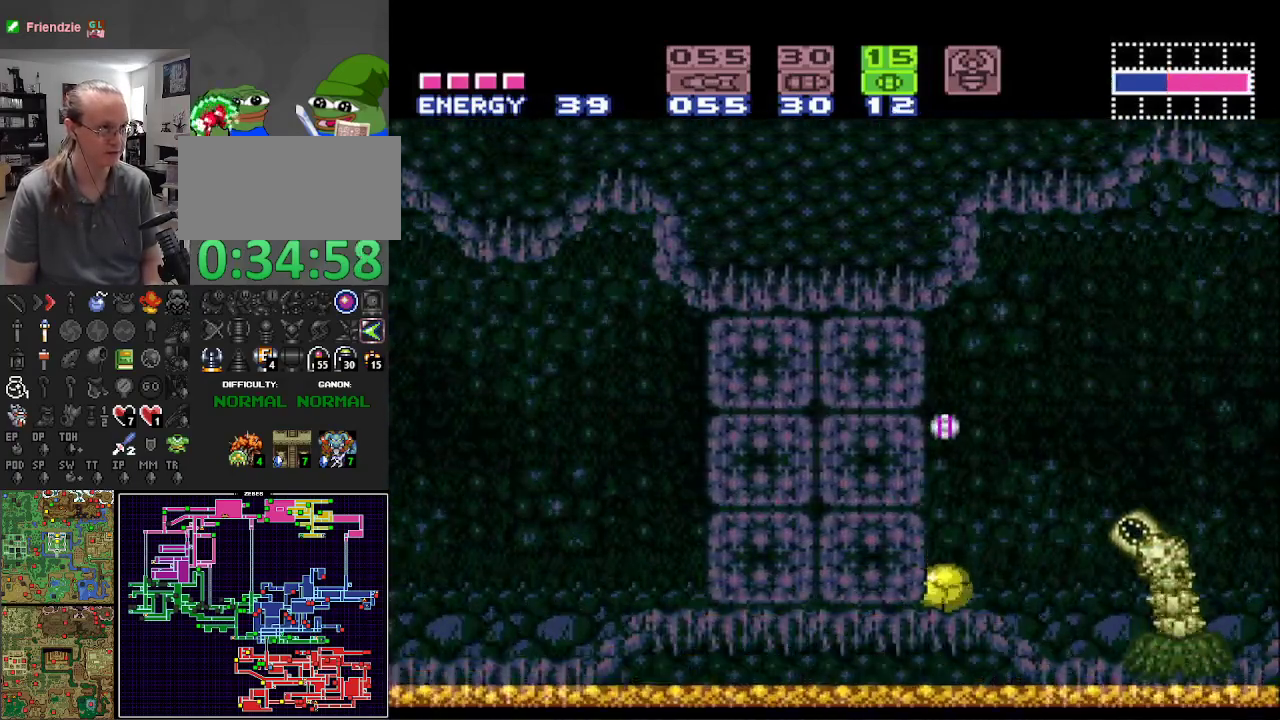
{"buttons": ["B"], "events": []}
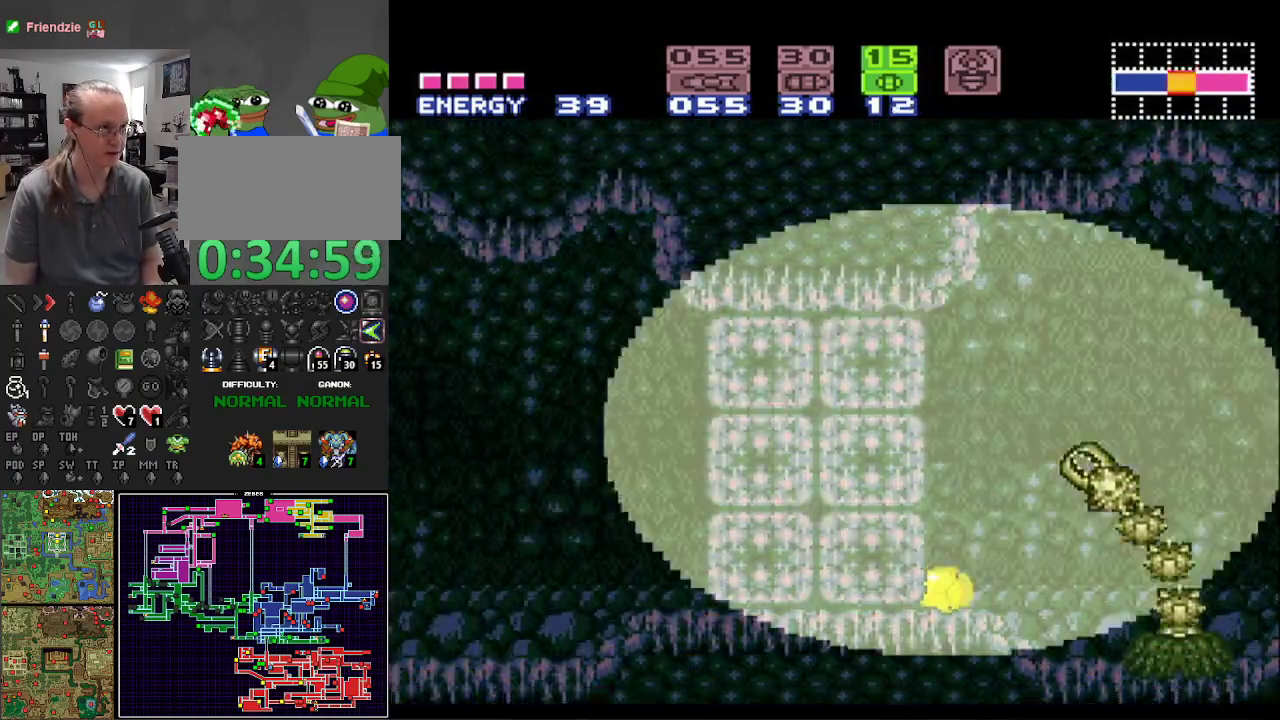
{"buttons": ["B", "DPAD_LEFT"], "events": [[117, "DPAD_UP", "down"], [200, "DPAD_UP", "up"], [267, "DPAD_UP", "down"], [350, "DPAD_UP", "up"], [450, "DPAD_LEFT", "down"]]}
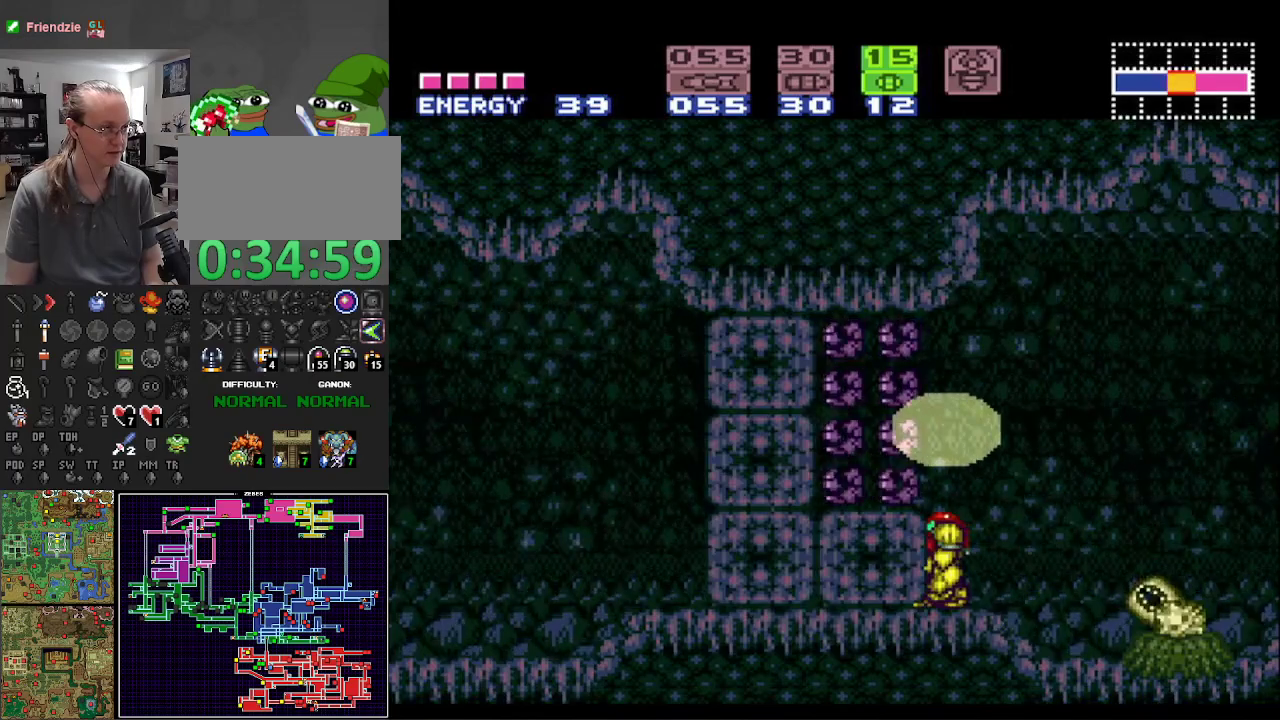
{"buttons": ["B", "DPAD_LEFT"], "events": []}
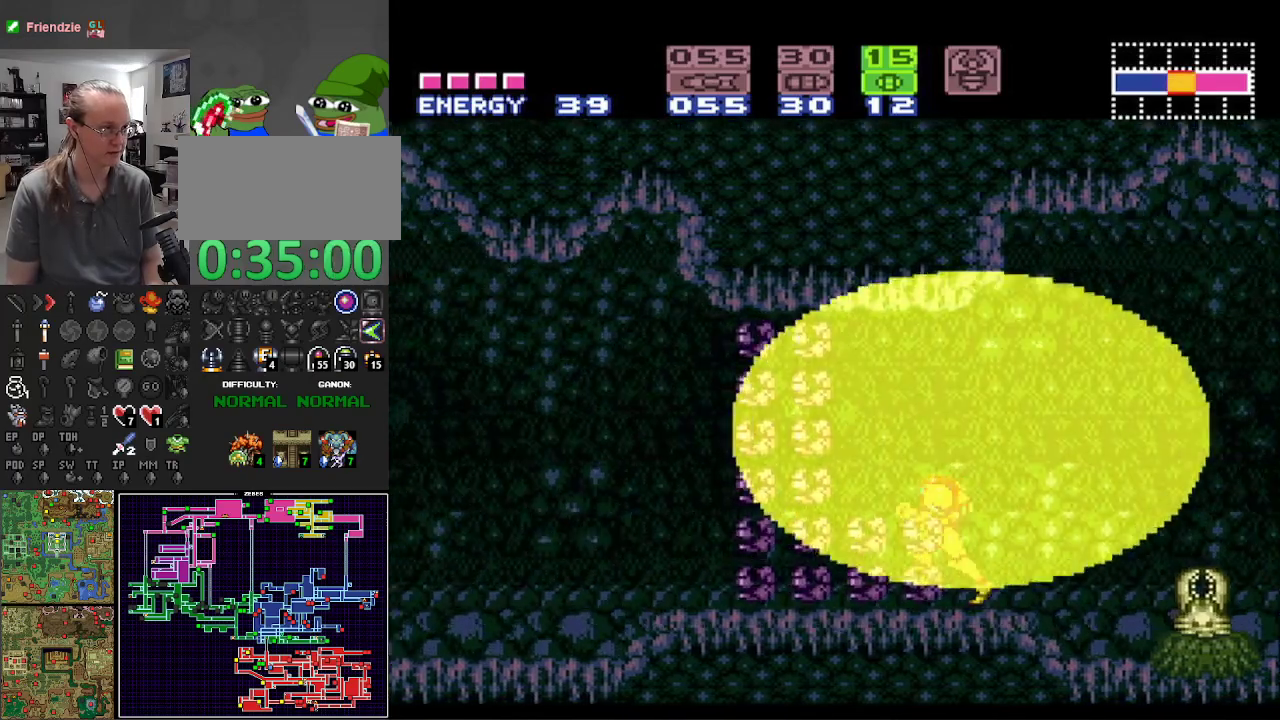
{"buttons": ["B", "DPAD_LEFT"], "events": []}
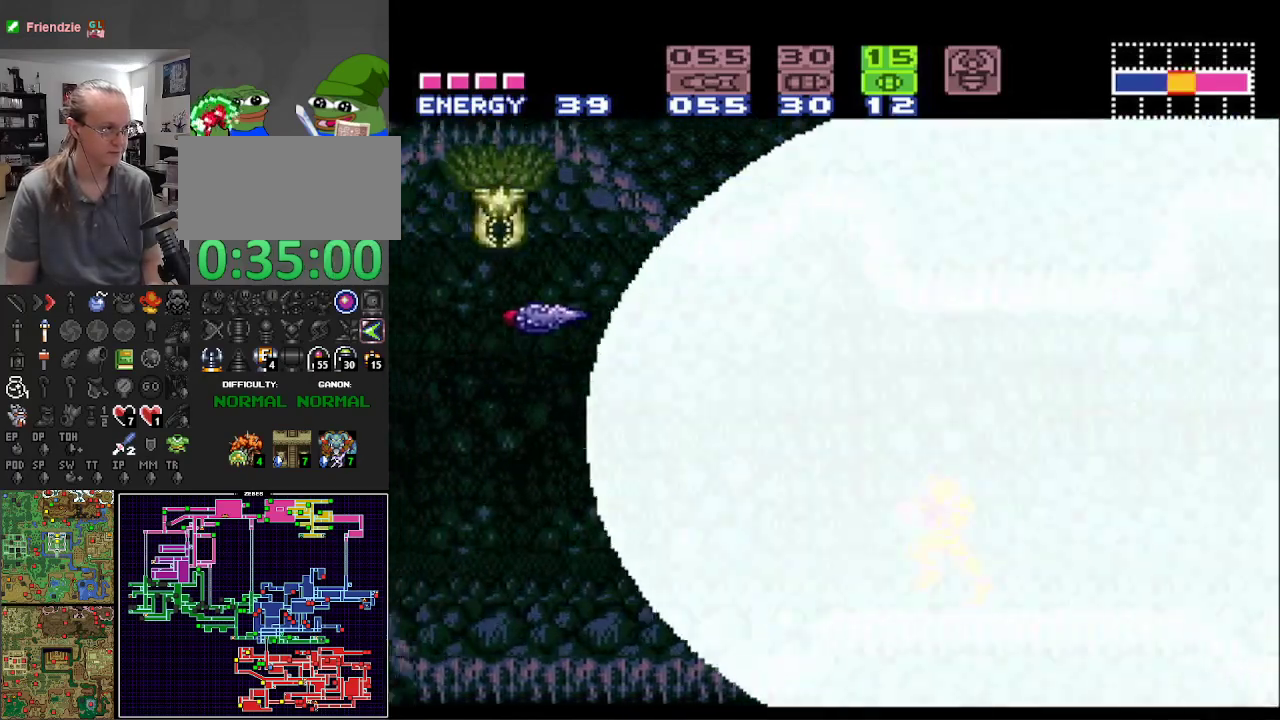
{"buttons": ["B", "DPAD_LEFT"], "events": []}
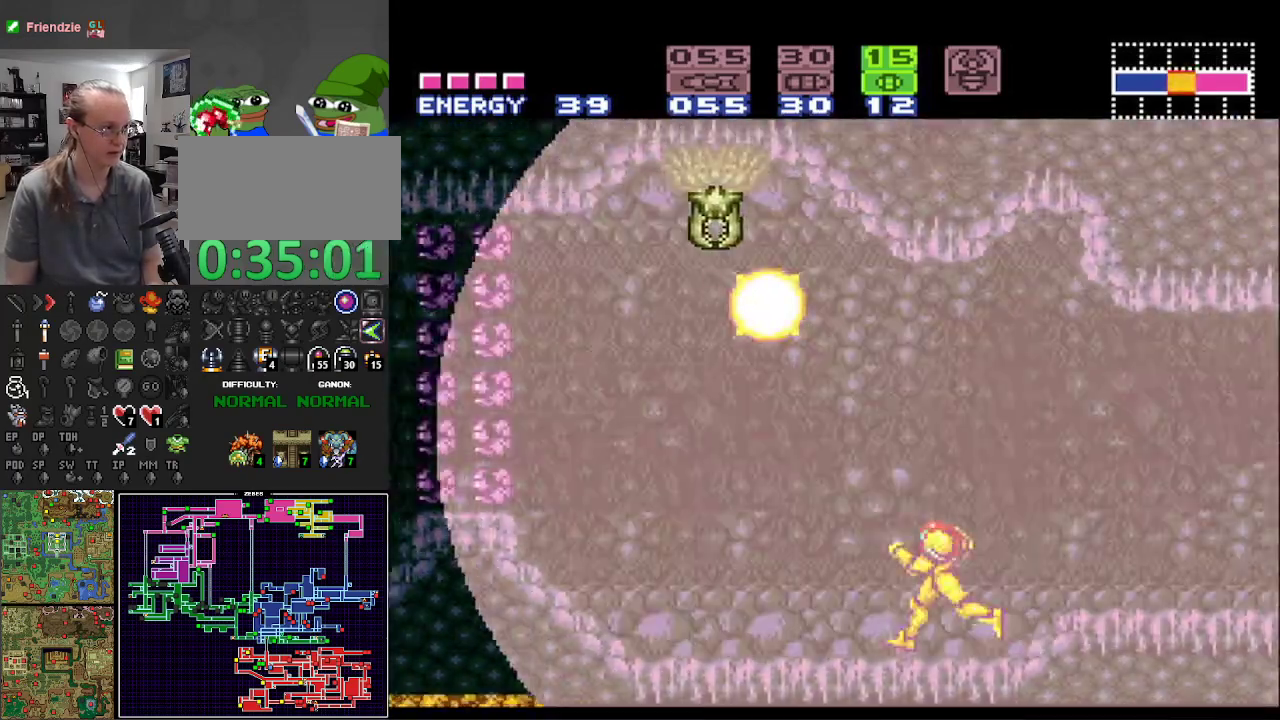
{"buttons": ["A", "B"], "events": [[150, "A", "down"], [367, "DPAD_LEFT", "up"]]}
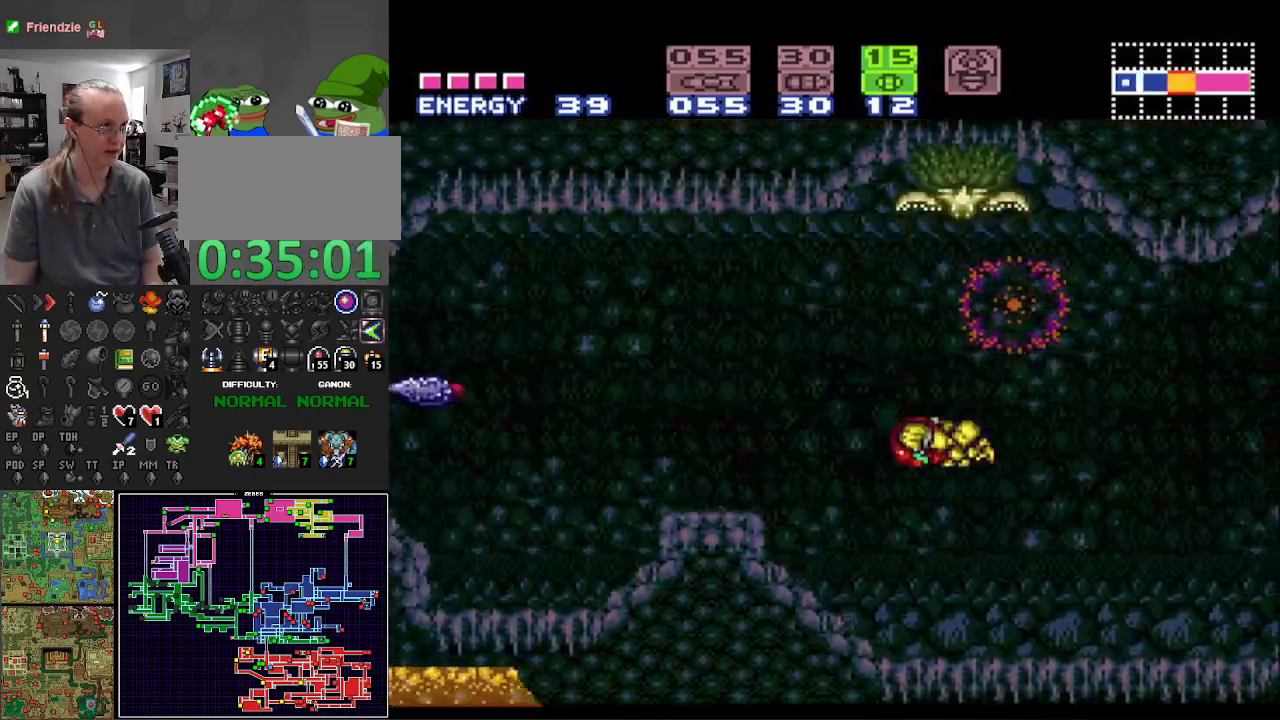
{"buttons": ["A", "B"], "events": []}
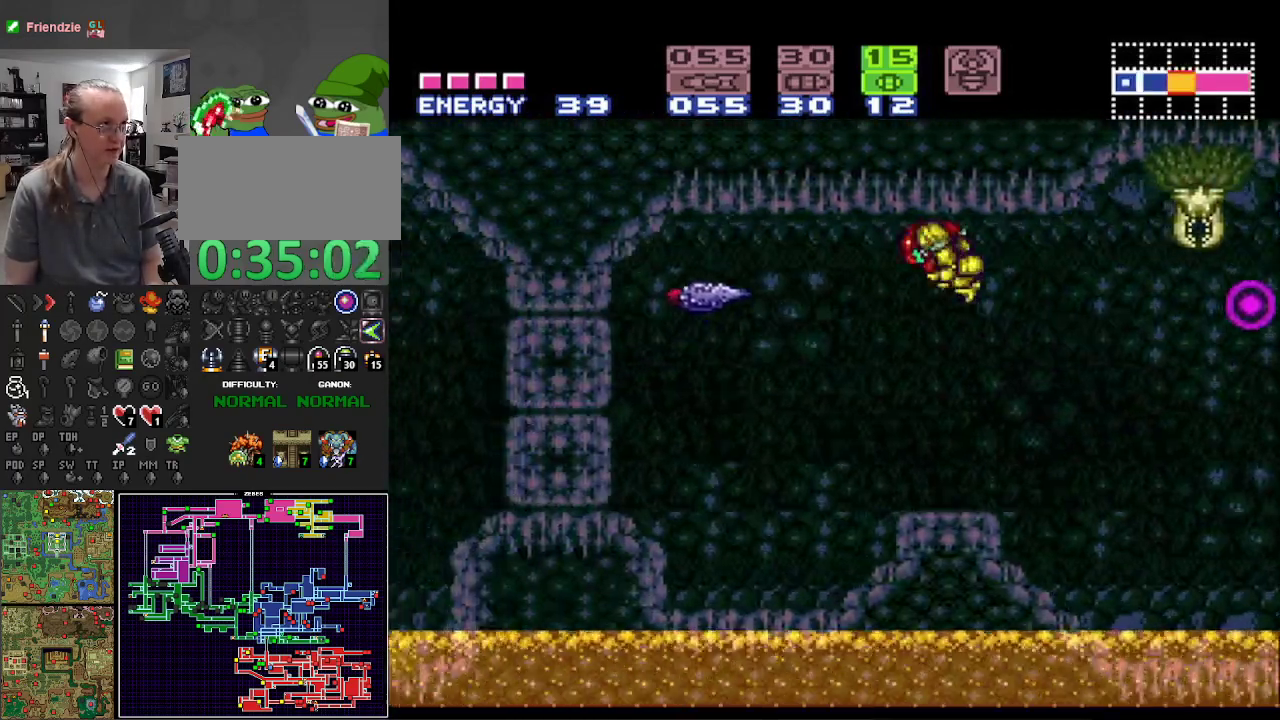
{"buttons": ["A", "B", "DPAD_LEFT"], "events": [[183, "DPAD_DOWN", "down"], [267, "DPAD_DOWN", "up"], [333, "DPAD_DOWN", "down"], [417, "DPAD_DOWN", "up"], [417, "DPAD_LEFT", "down"]]}
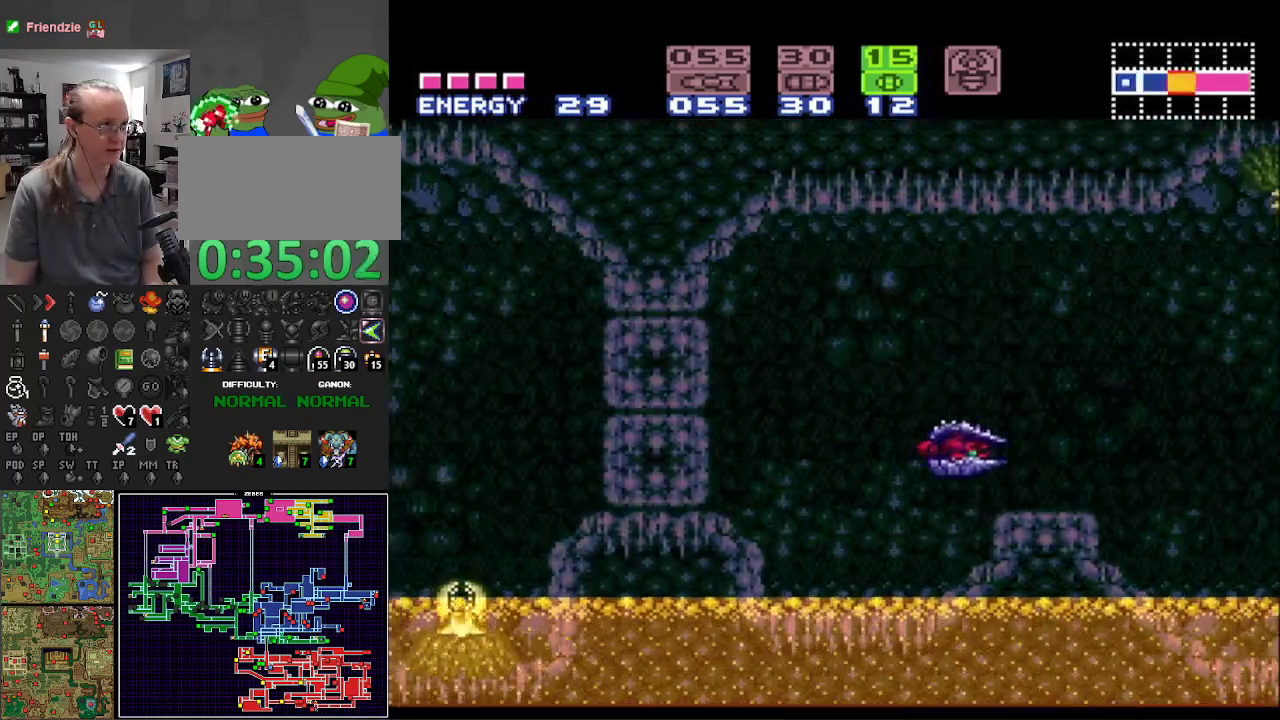
{"buttons": ["B", "DPAD_LEFT"], "events": [[50, "A", "up"]]}
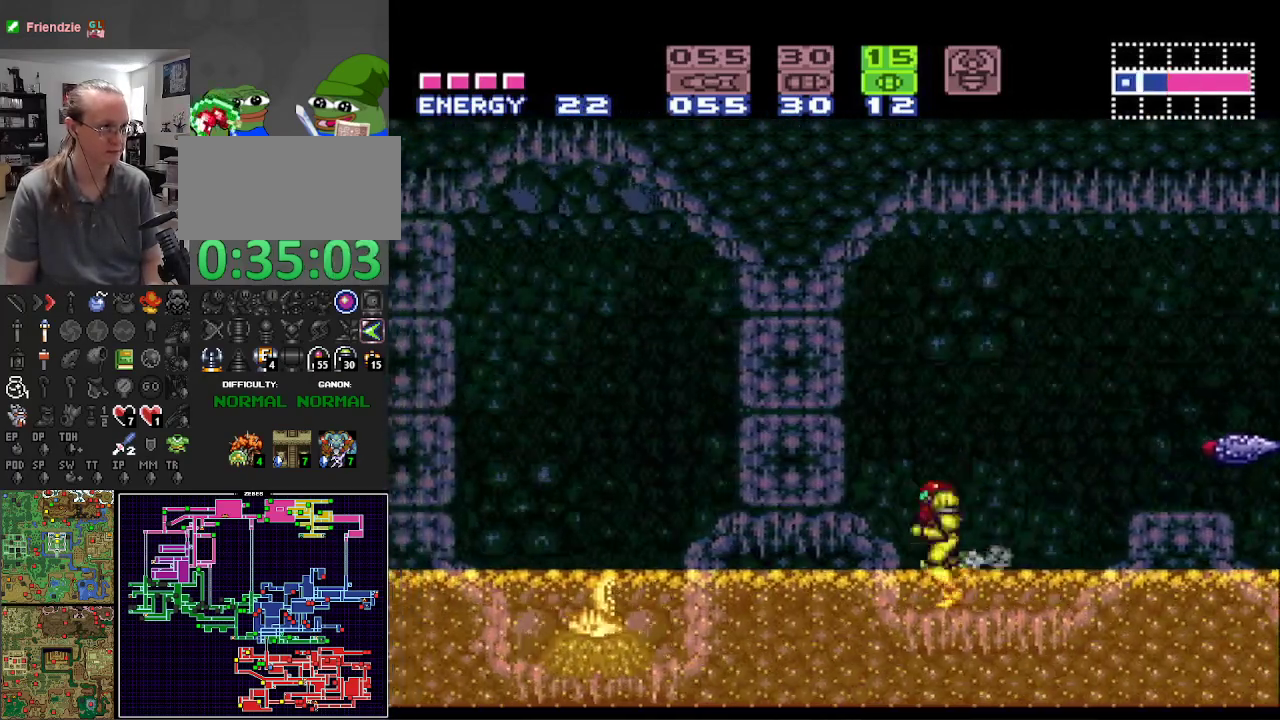
{"buttons": ["A", "B", "DPAD_DOWN"], "events": [[50, "A", "down"], [83, "DPAD_LEFT", "up"], [317, "DPAD_DOWN", "down"], [400, "DPAD_DOWN", "up"], [467, "DPAD_DOWN", "down"]]}
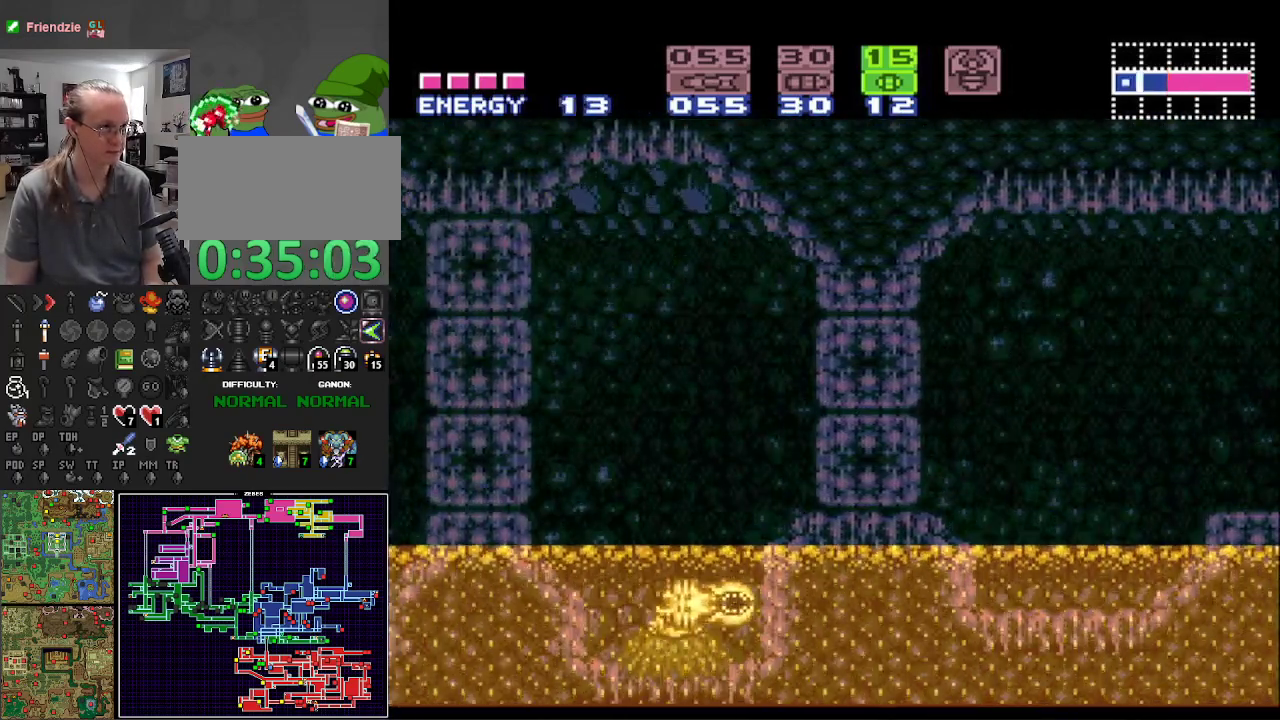
{"buttons": ["B"], "events": [[83, "DPAD_DOWN", "up"], [117, "DPAD_LEFT", "down"], [200, "A", "up"], [200, "DPAD_LEFT", "up"], [233, "X", "down"], [317, "X", "up"]]}
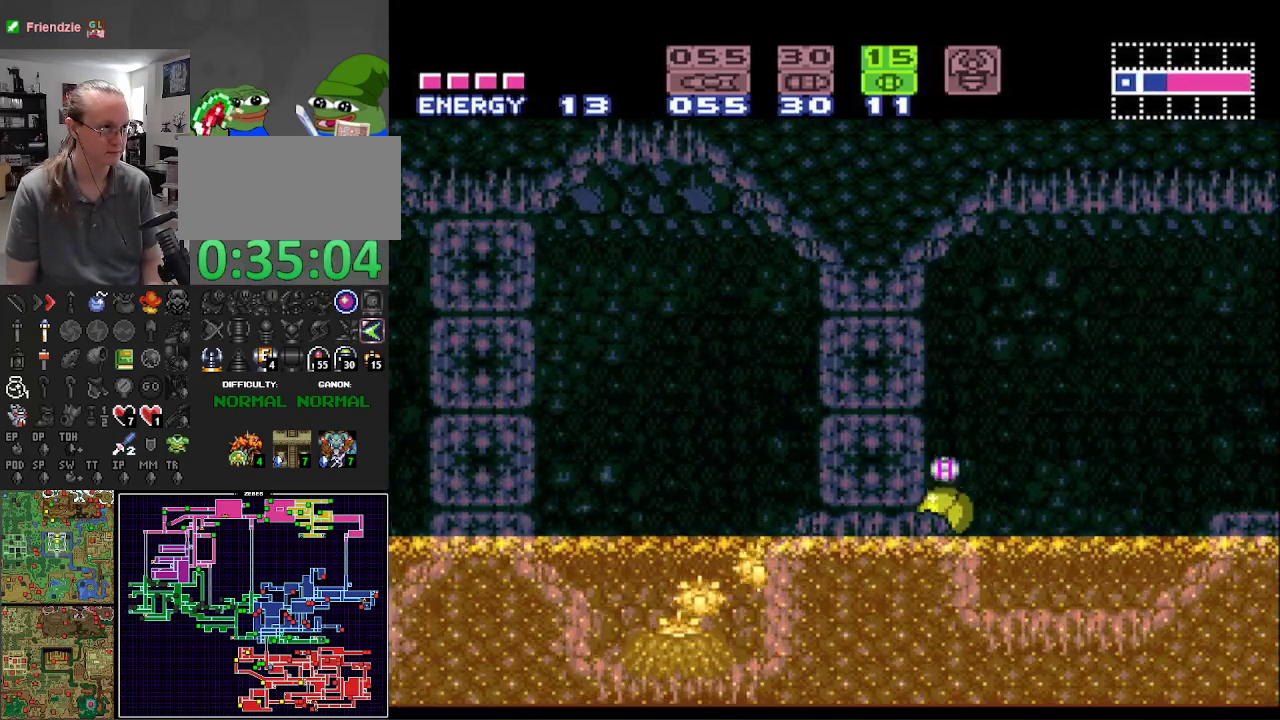
{"buttons": ["B"], "events": []}
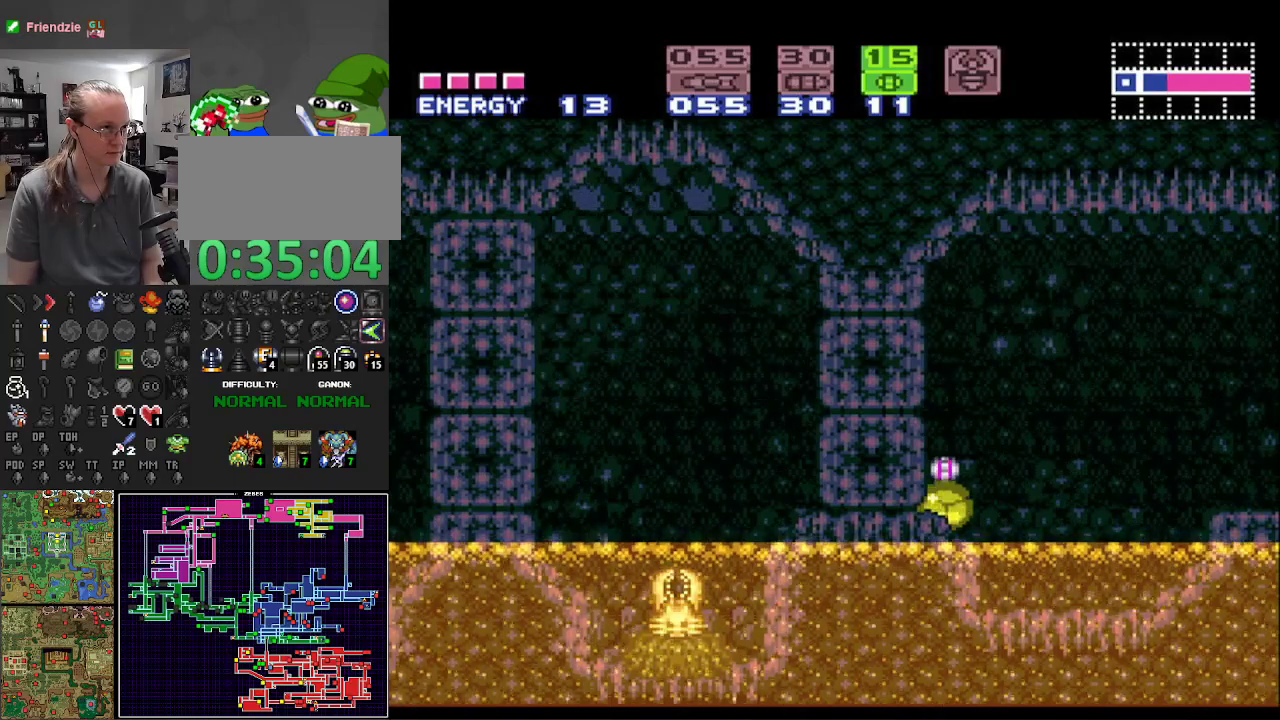
{"buttons": ["B"], "events": []}
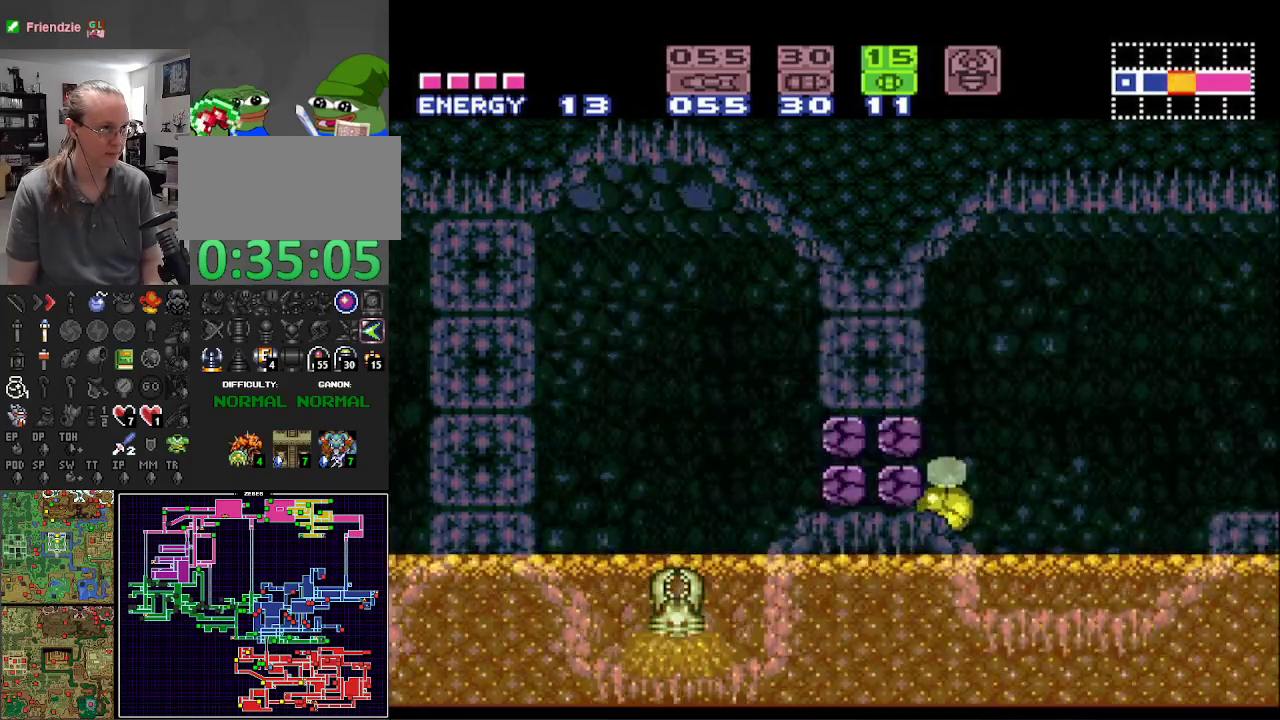
{"buttons": ["B", "DPAD_UP"], "events": [[100, "DPAD_LEFT", "down"], [167, "DPAD_LEFT", "up"], [300, "DPAD_UP", "down"], [417, "DPAD_UP", "up"], [467, "DPAD_UP", "down"]]}
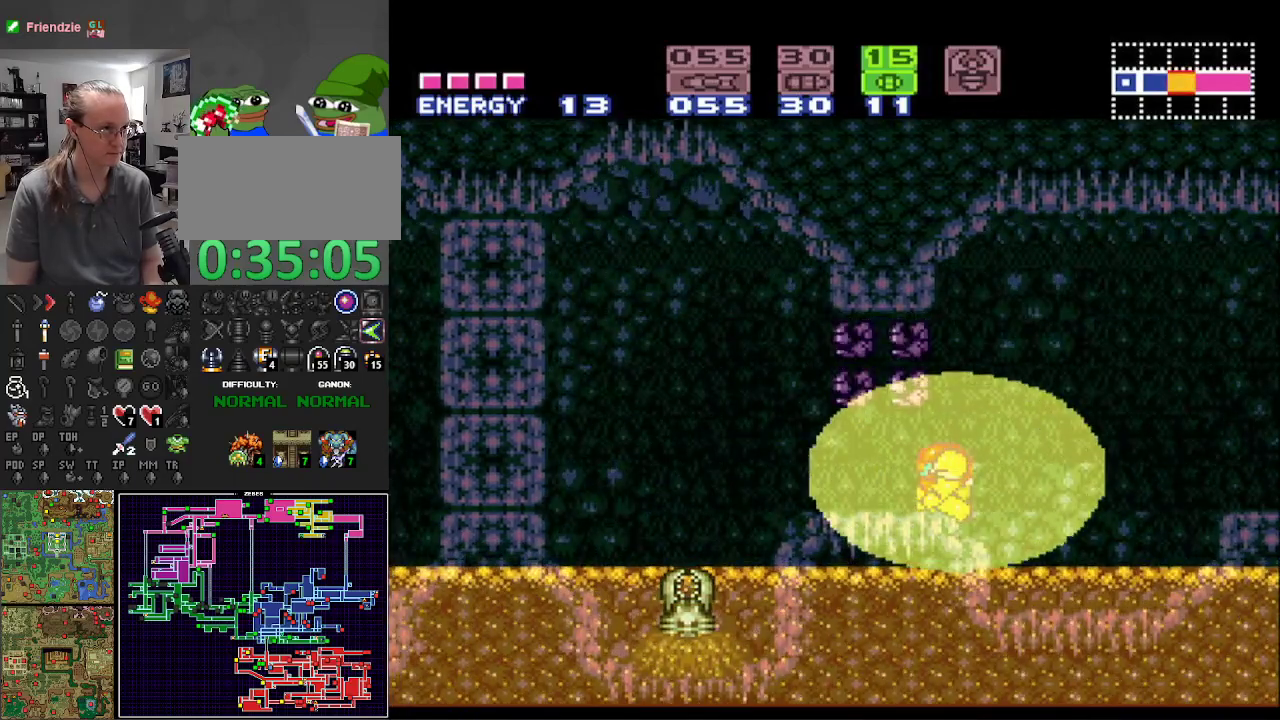
{"buttons": ["B", "DPAD_LEFT"], "events": [[83, "DPAD_UP", "up"], [167, "DPAD_LEFT", "down"]]}
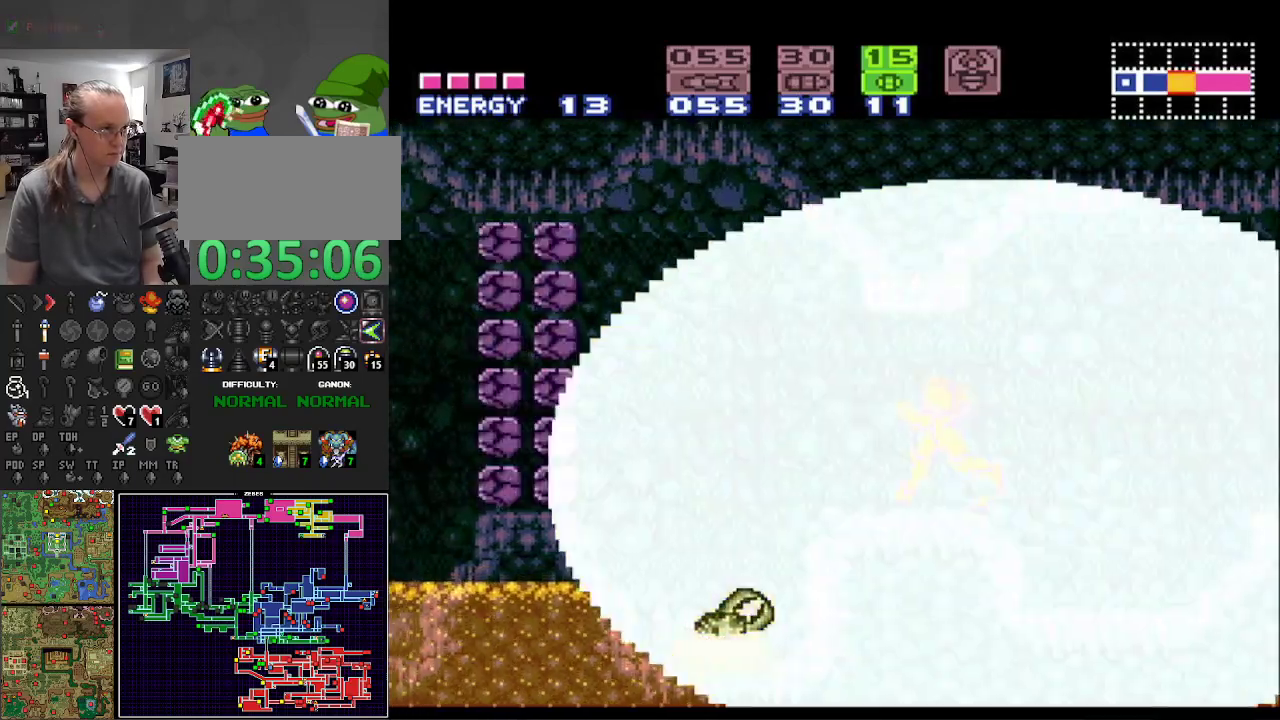
{"buttons": ["A", "B", "DPAD_LEFT"], "events": [[133, "A", "down"]]}
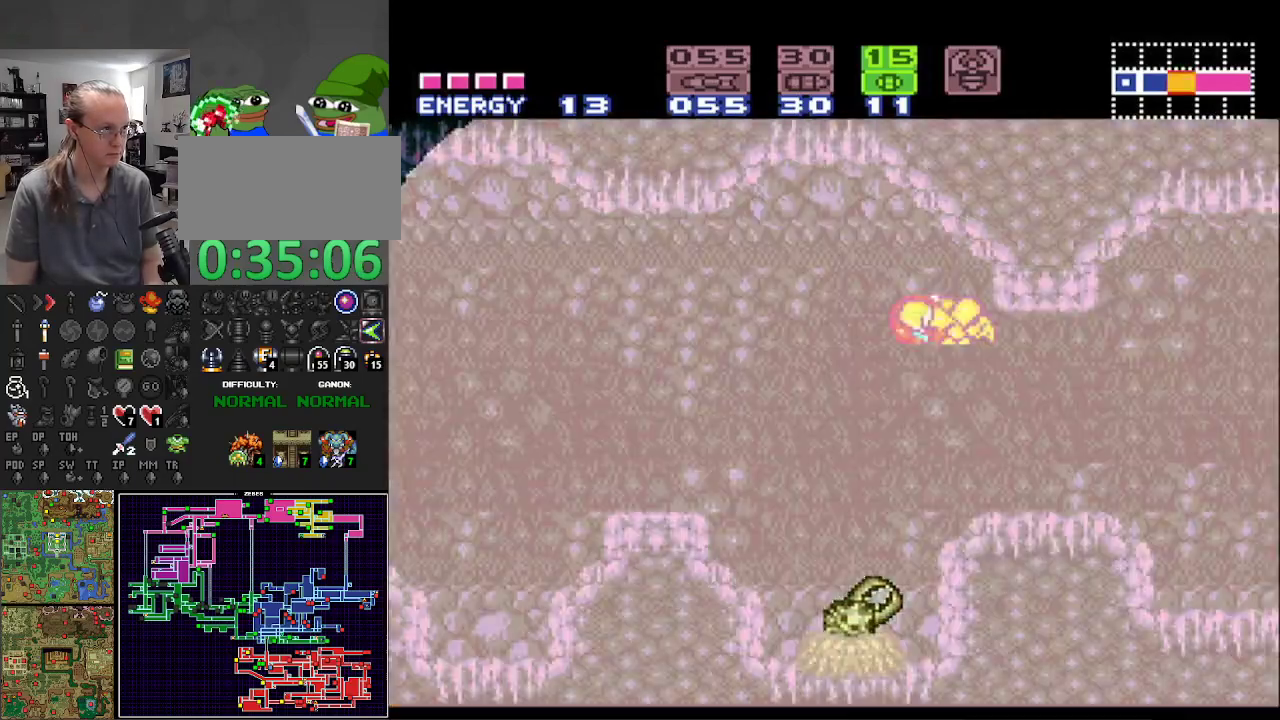
{"buttons": ["B", "DPAD_LEFT"], "events": [[83, "A", "up"]]}
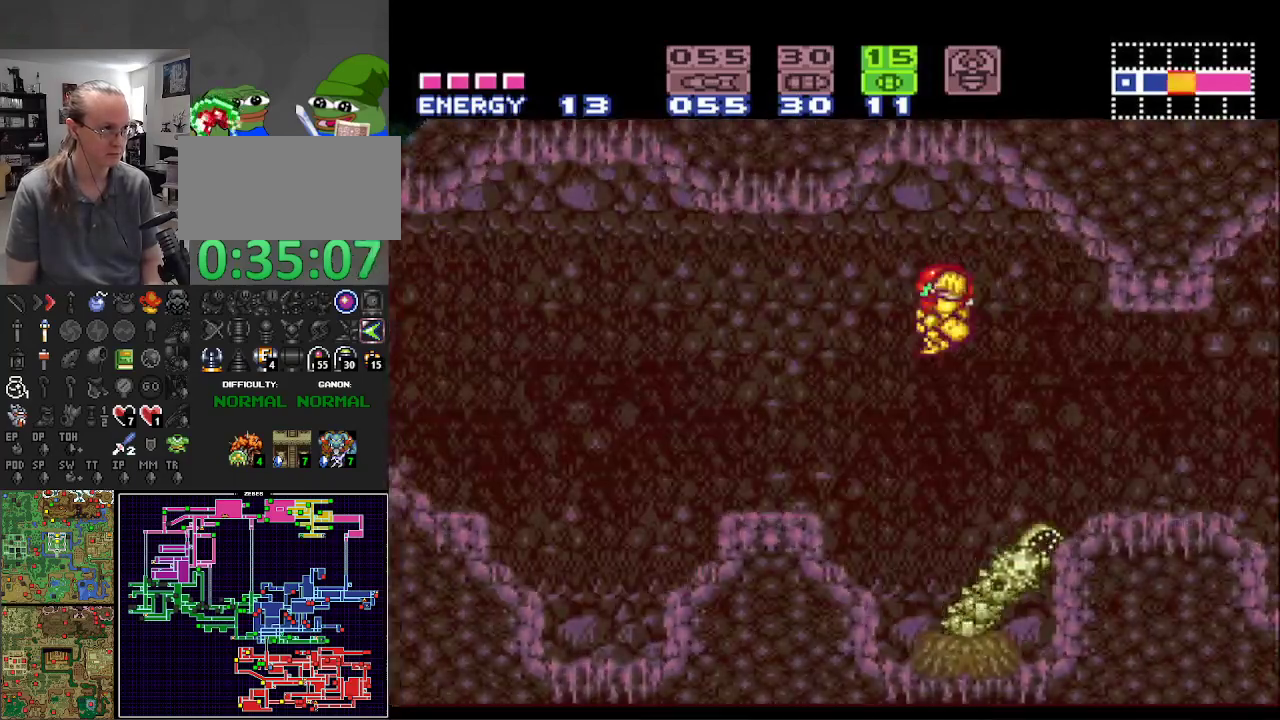
{"buttons": ["B", "DPAD_LEFT"], "events": []}
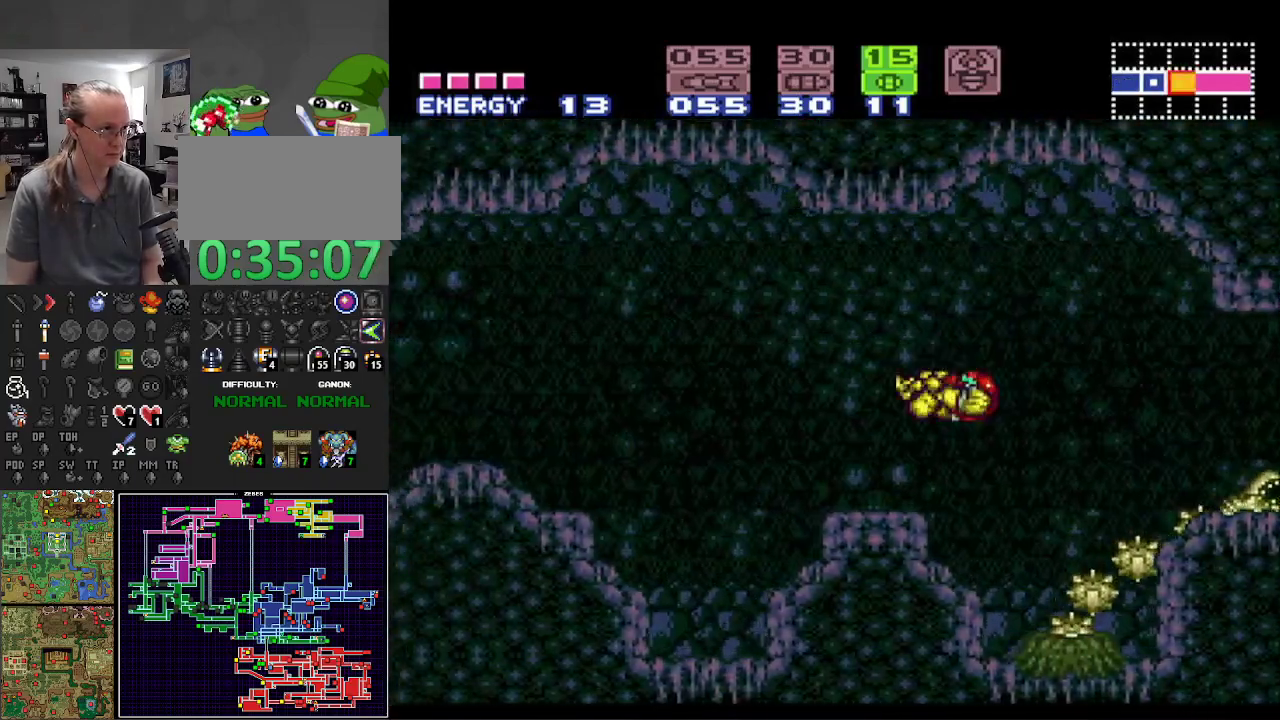
{"buttons": ["A", "B", "DPAD_LEFT"], "events": [[267, "A", "down"]]}
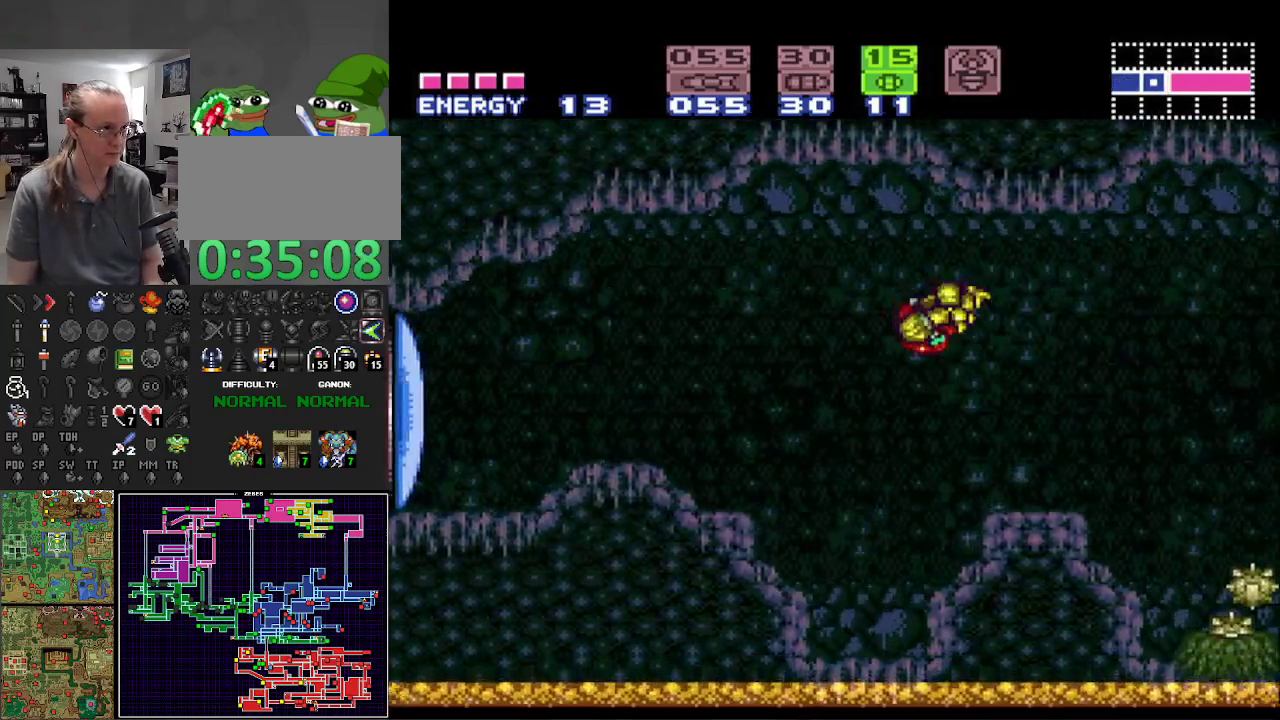
{"buttons": ["B", "DPAD_LEFT"], "events": [[150, "A", "up"], [233, "Y", "down"], [400, "Y", "up"]]}
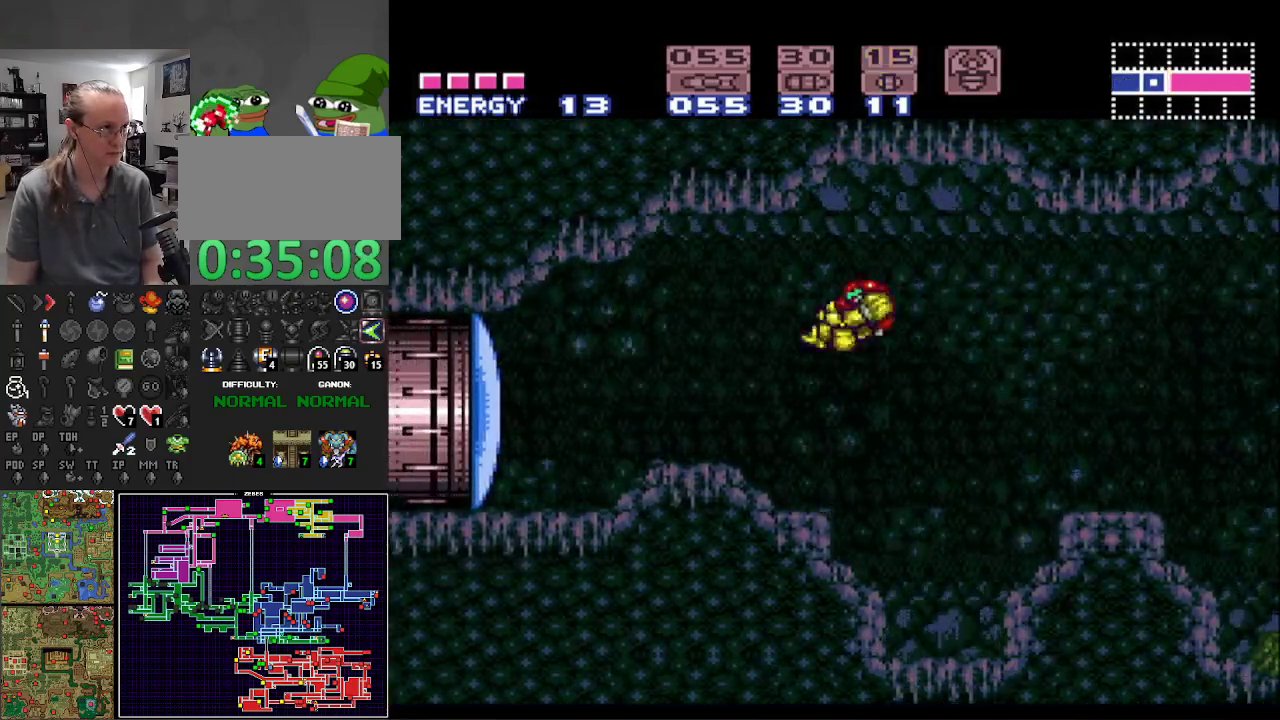
{"buttons": ["B", "DPAD_LEFT"], "events": [[117, "X", "down"], [217, "X", "up"]]}
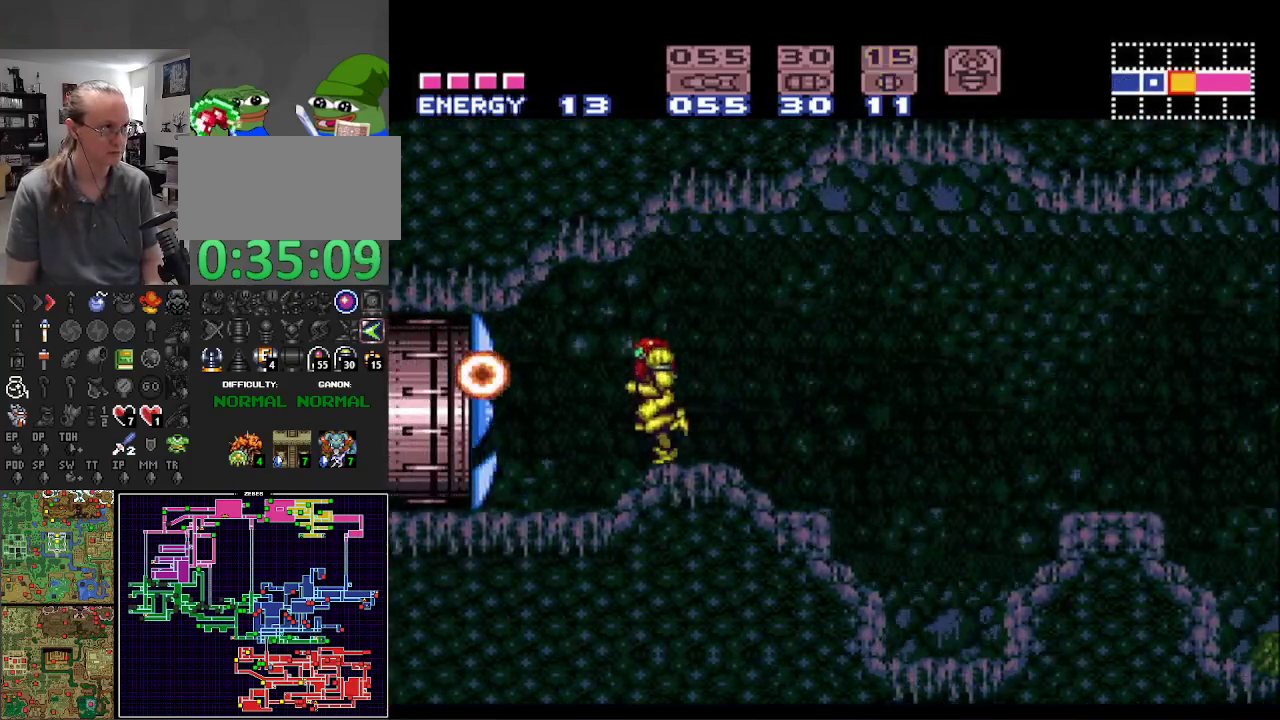
{"buttons": ["B", "DPAD_LEFT"], "events": []}
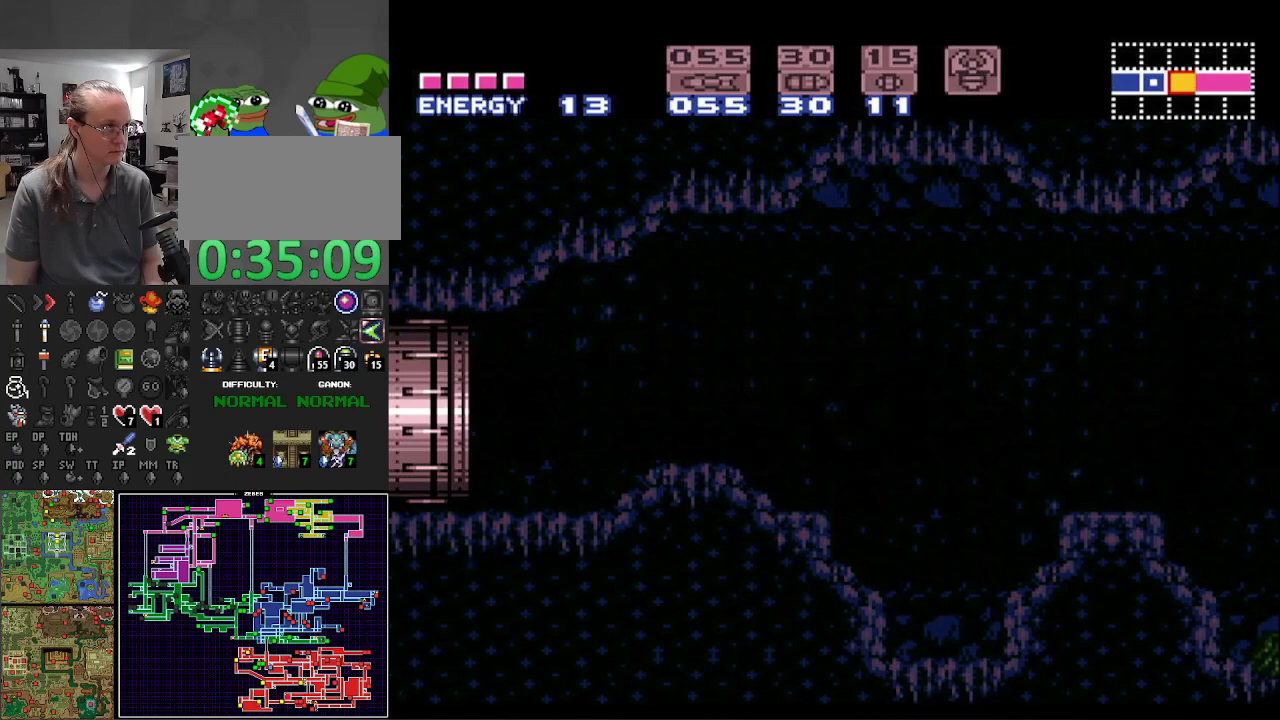
{"buttons": ["B"], "events": [[17, "DPAD_LEFT", "up"]]}
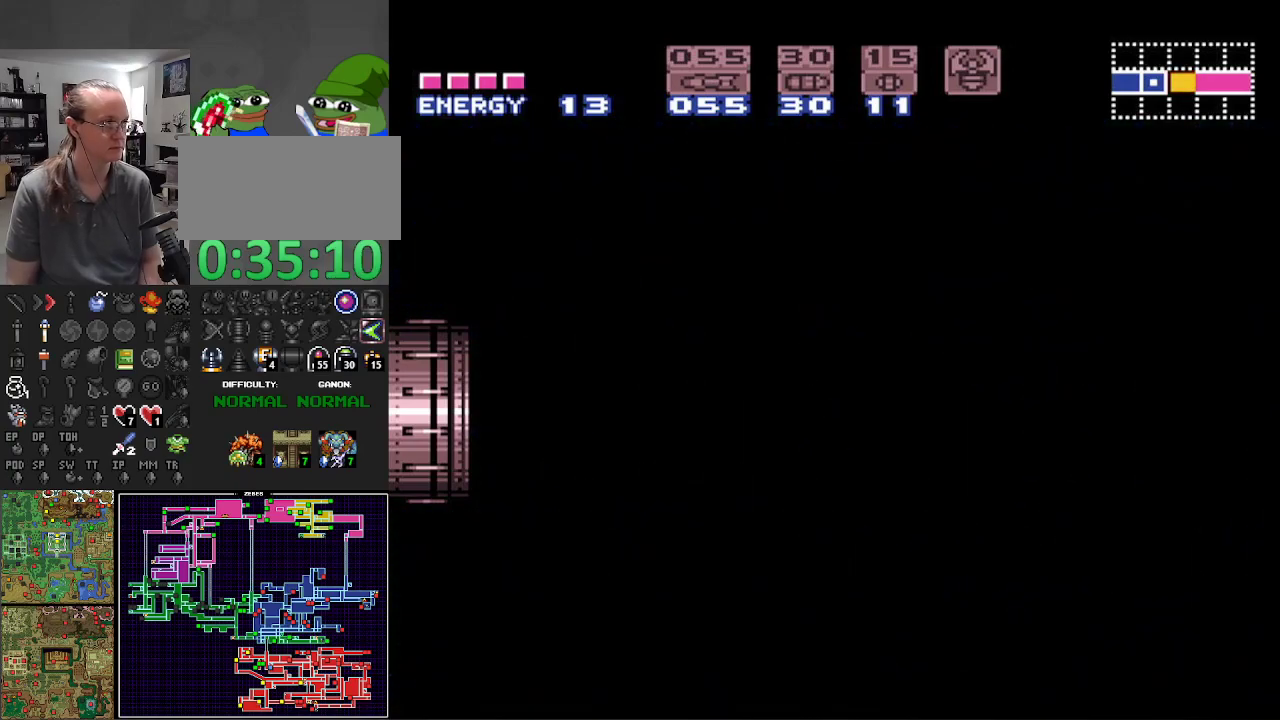
{"buttons": ["B"], "events": []}
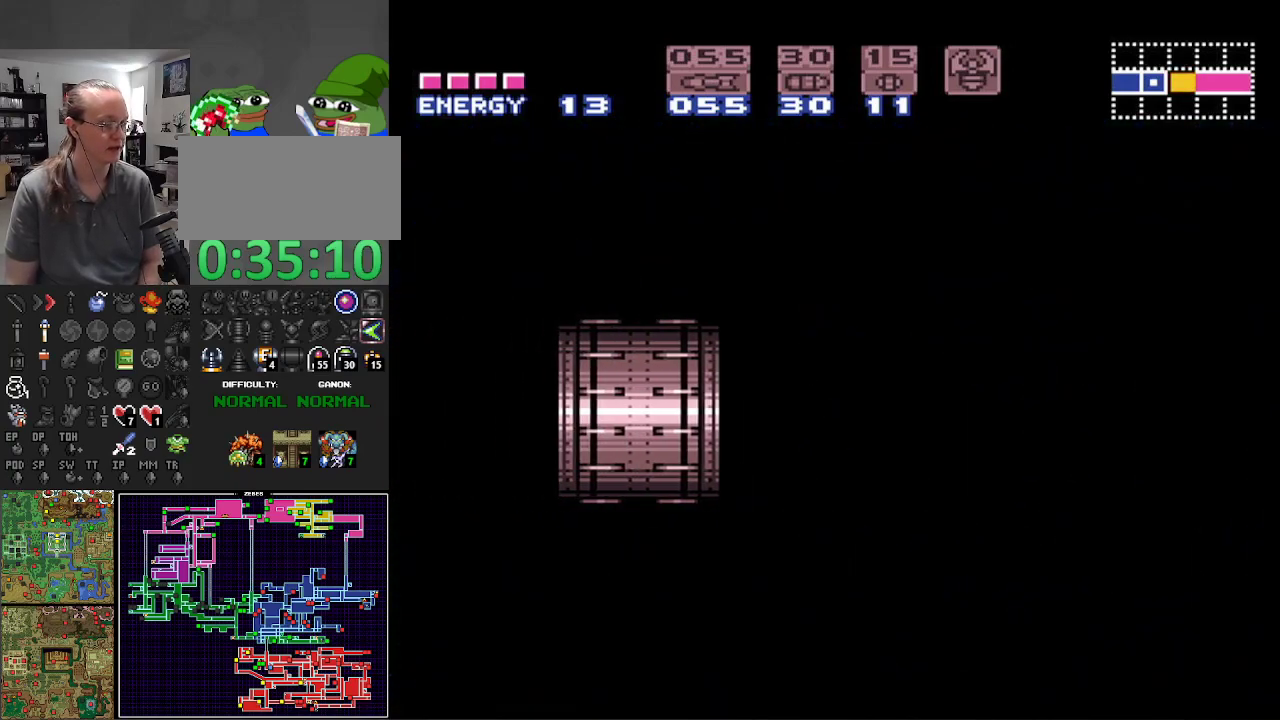
{"buttons": ["B"], "events": []}
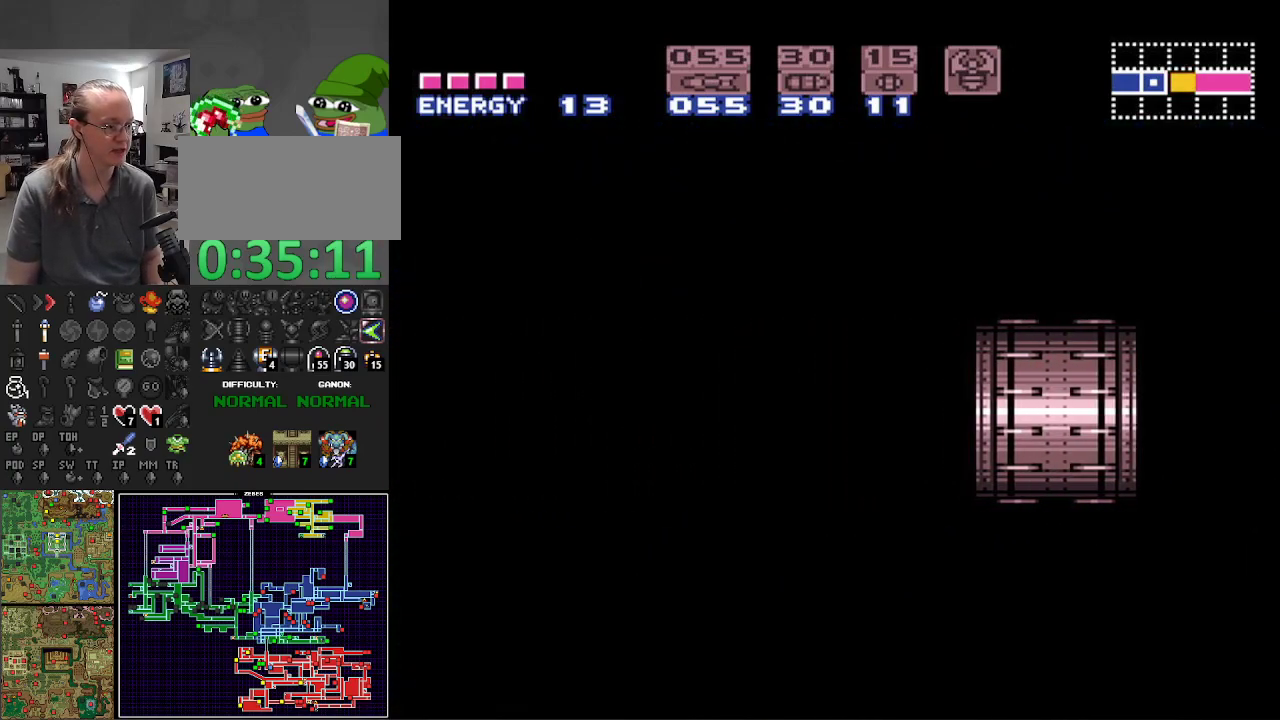
{"buttons": ["B"], "events": []}
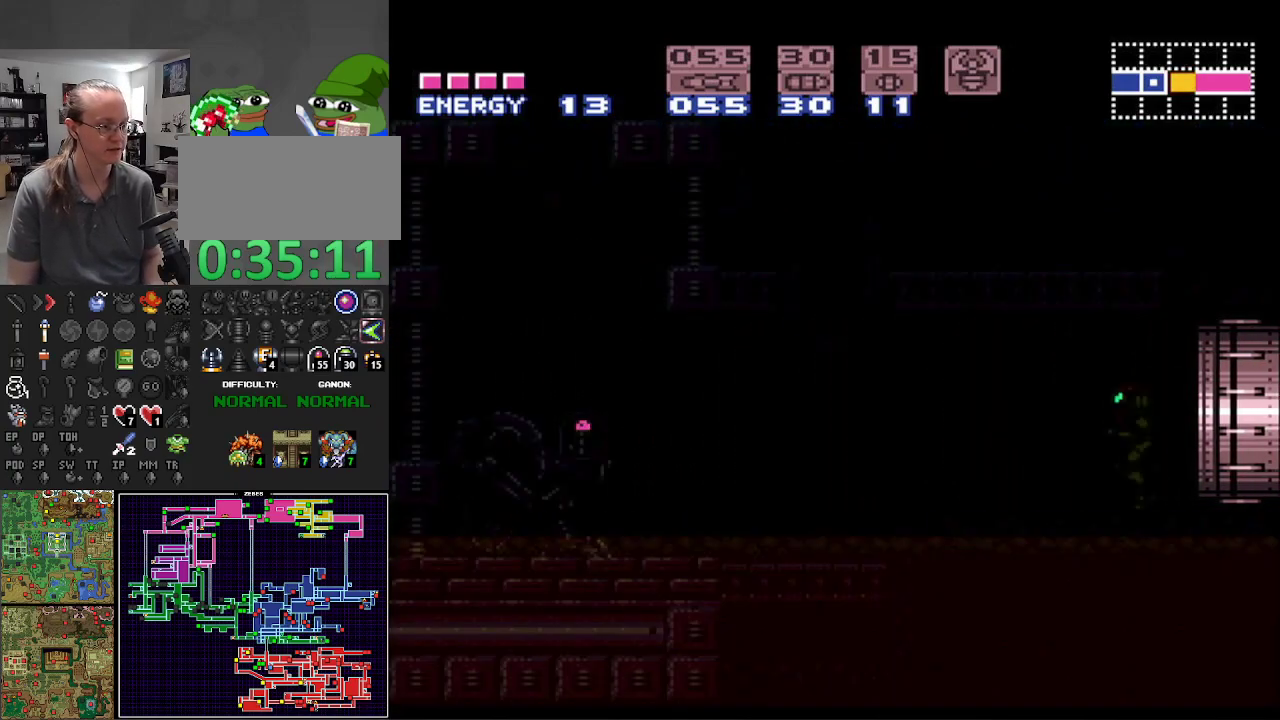
{"buttons": ["B"], "events": []}